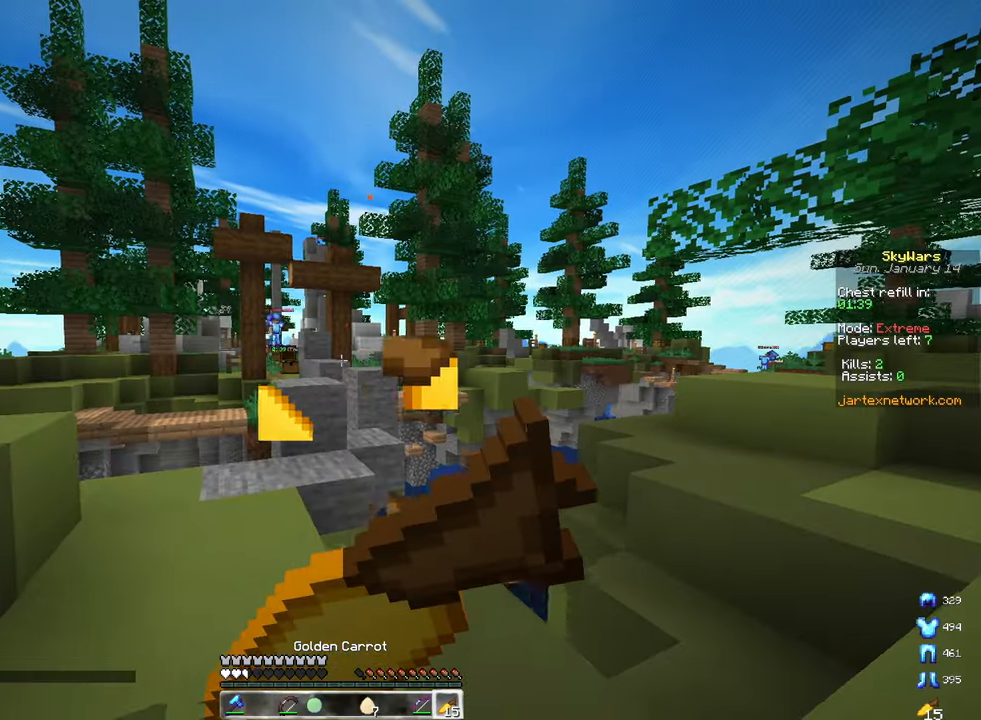
Gameplay with keyboard and mouse; each line is a JSON object with the keys and mouse buttons held at the frame after it. "events" lists presses ("down") and releases ("up") of "a", "d", "s", "space", "w", "mouse_left" and "mouse_right" between this image and that frame as [ms after this image, input, new state], when the widget could be followed in between. "mouse_left", "mouse_right" = the "left", "right" buttons of the "mouse" list. No other keys are recorded. Fast repeated clicks can show as one long hold. Mouse movement is not recorded.
{"keys": ["a", "w"], "mouse": ["right"], "events": [[117, "w", "down"]]}
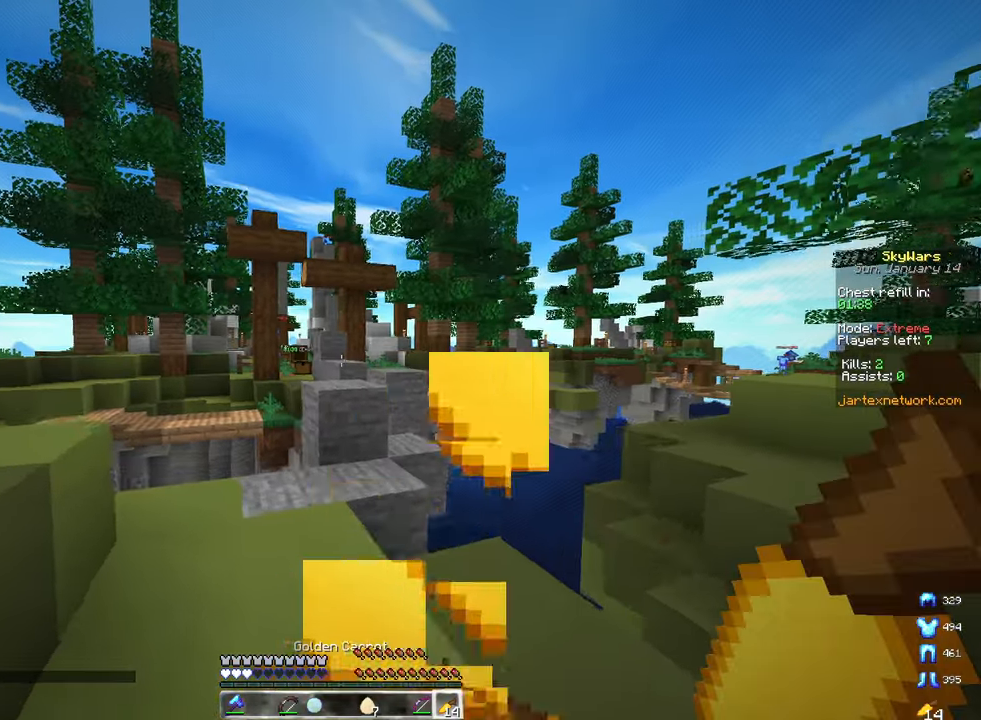
{"keys": ["w"], "mouse": [], "events": [[100, "a", "up"], [133, "w", "up"], [500, "mouse_right", "up"], [500, "w", "down"]]}
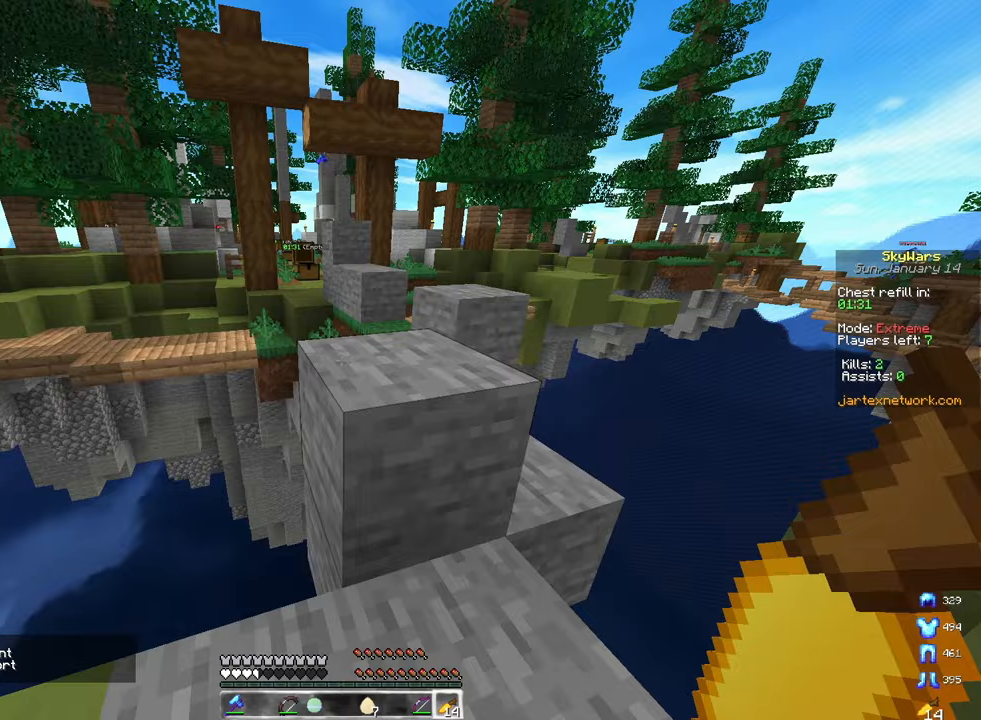
{"keys": ["w"], "mouse": [], "events": [[33, "d", "down"], [117, "space", "down"], [150, "a", "down"], [233, "d", "up"], [333, "space", "up"], [383, "a", "up"], [383, "w", "up"], [450, "w", "down"]]}
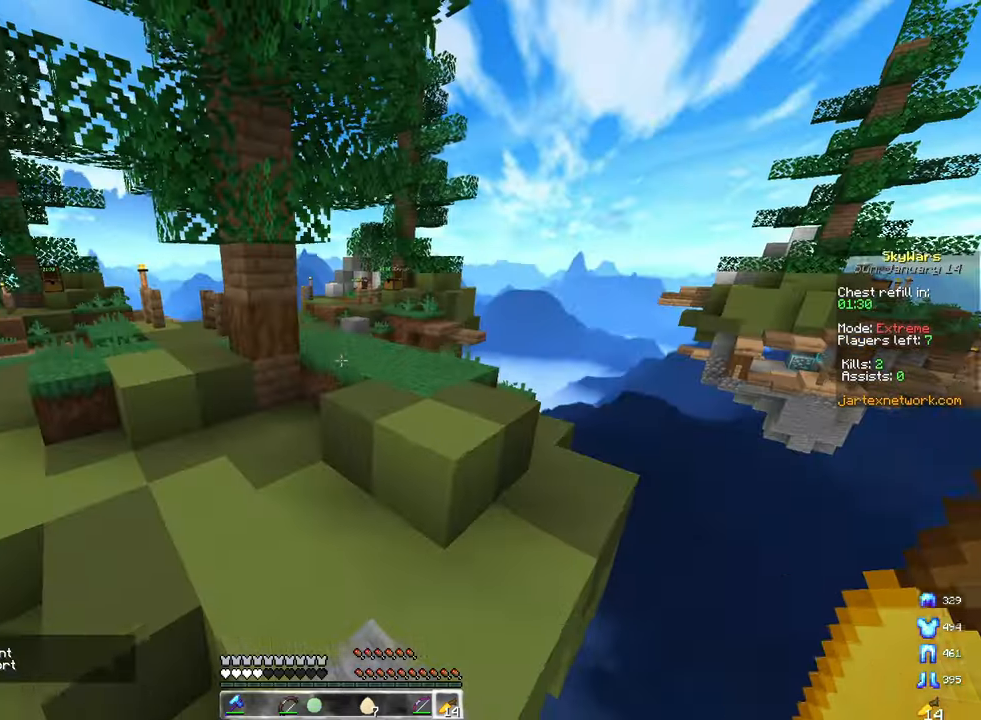
{"keys": ["a", "space", "w"], "mouse": [], "events": [[133, "space", "down"], [283, "a", "down"]]}
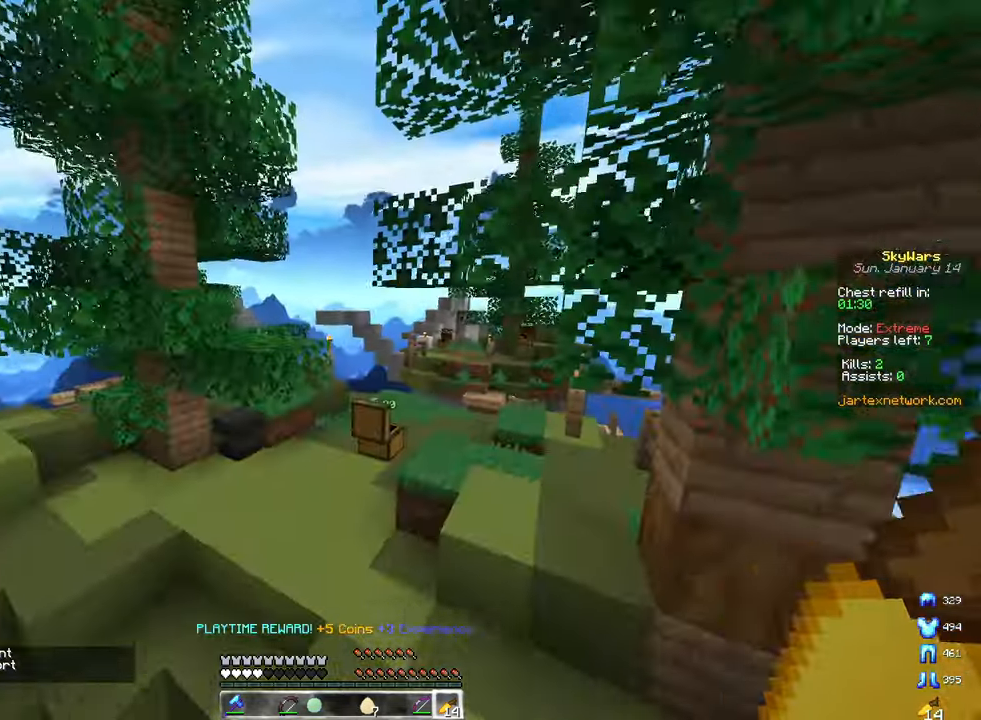
{"keys": ["space", "w"], "mouse": [], "events": [[33, "space", "up"], [167, "mouse_left", "down"], [217, "a", "up"], [367, "space", "down"], [467, "mouse_left", "up"]]}
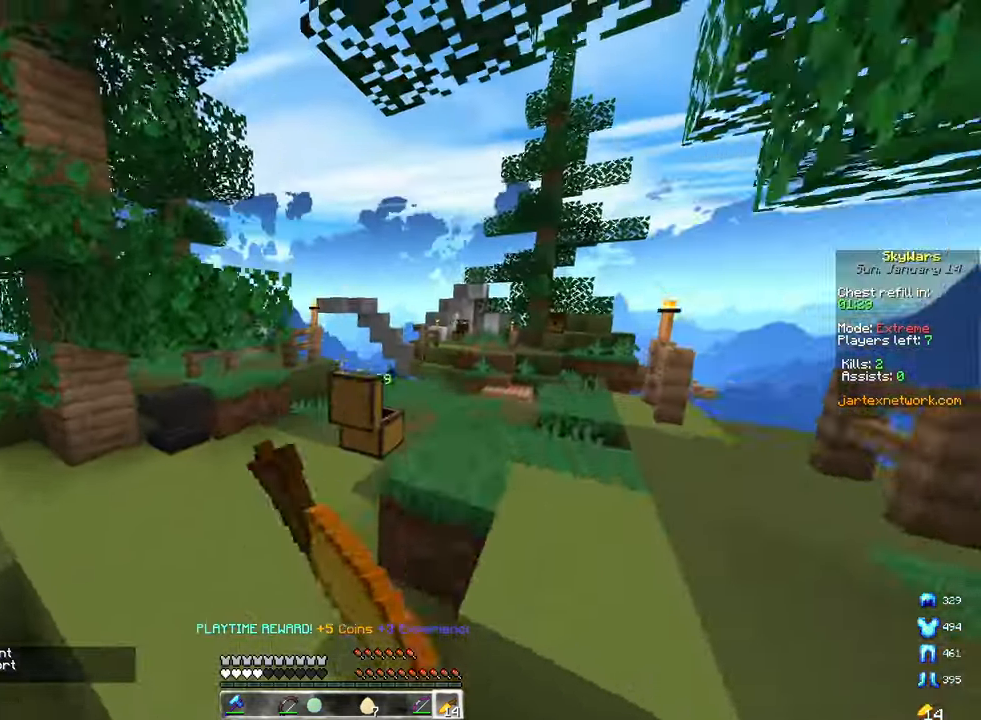
{"keys": [], "mouse": [], "events": [[50, "d", "down"], [50, "mouse_left", "down"], [83, "mouse_left", "up"], [167, "space", "up"], [217, "a", "down"], [283, "d", "up"], [350, "mouse_right", "down"], [467, "a", "up"], [467, "mouse_right", "up"], [467, "w", "up"]]}